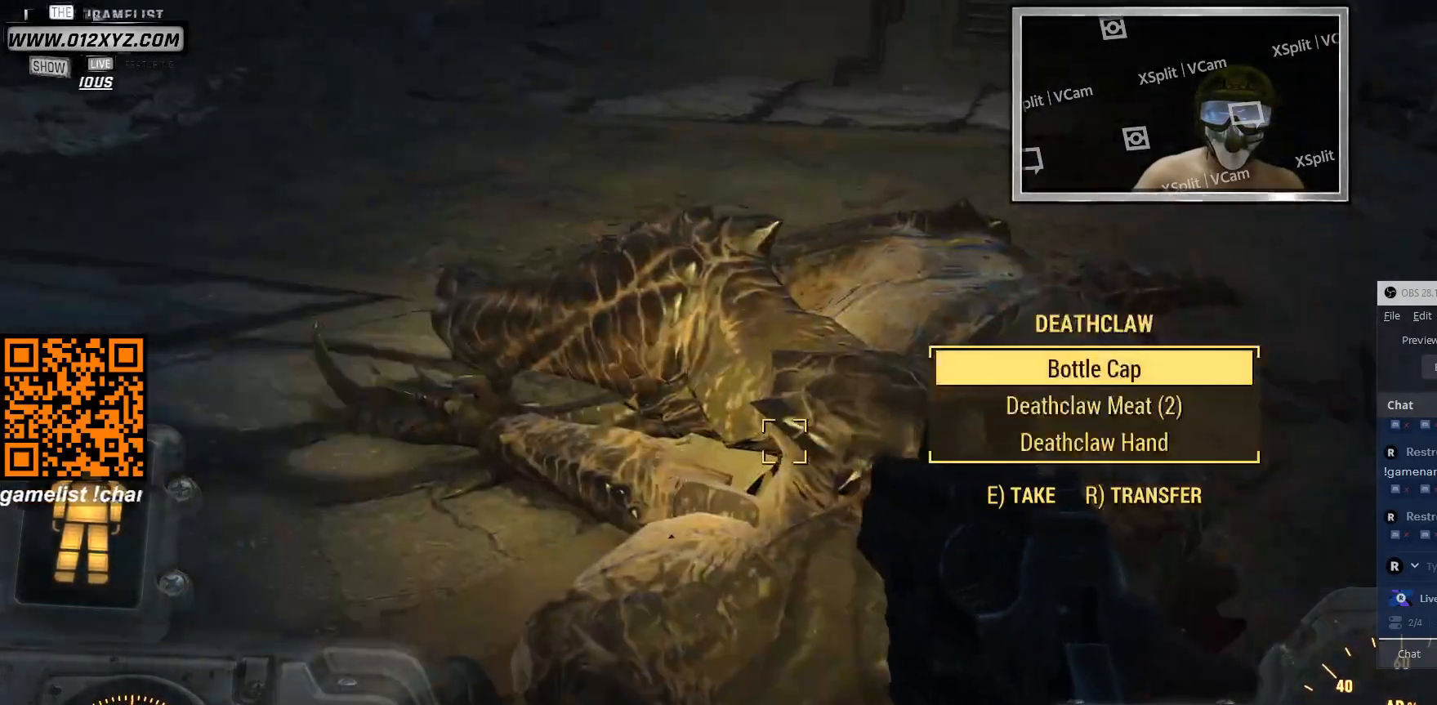
Gameplay with keyboard and mouse; each line is a JSON object with the keys and mouse buttons held at the frame after it. "events" lists presses ("down") and releases ("up") of "1", "2", "3", "4", "5", "a", "alt", "b", "c", "ctrl", "d", "e", "f", "g", "q", "r", "s", "shift", "space", "t", "tab", "v", "w", "x", "z", "mouse_left", "mouse_wheel", "mouse_right", "mouse_mb4" and "mouse_mb5" between this image and that frame as [ms after this image, input, new state], when the widget could be followed in between. "mouse_left", "mouse_wheel", "mouse_right", "mouse_mb4", "mouse_mb5" = the "left", "wheel", "right", "mb4", "mb5" buttons of the "mouse" list. No other keys are recorded. "wheel" means that the mouse wheel is clicked or scrolled. Not read: mouse_move.
{"keys": [], "mouse": [], "events": [[333, "e", "down"], [466, "e", "up"]]}
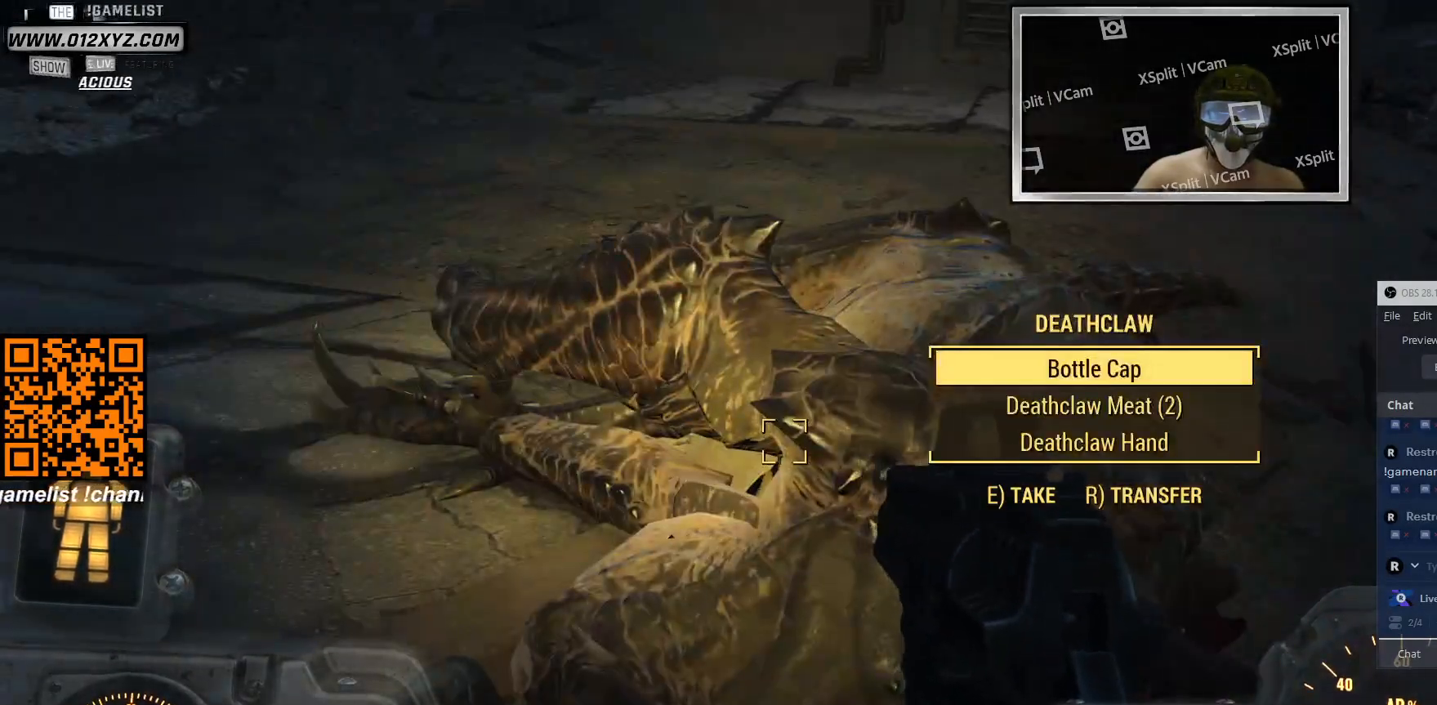
{"keys": [], "mouse": [], "events": []}
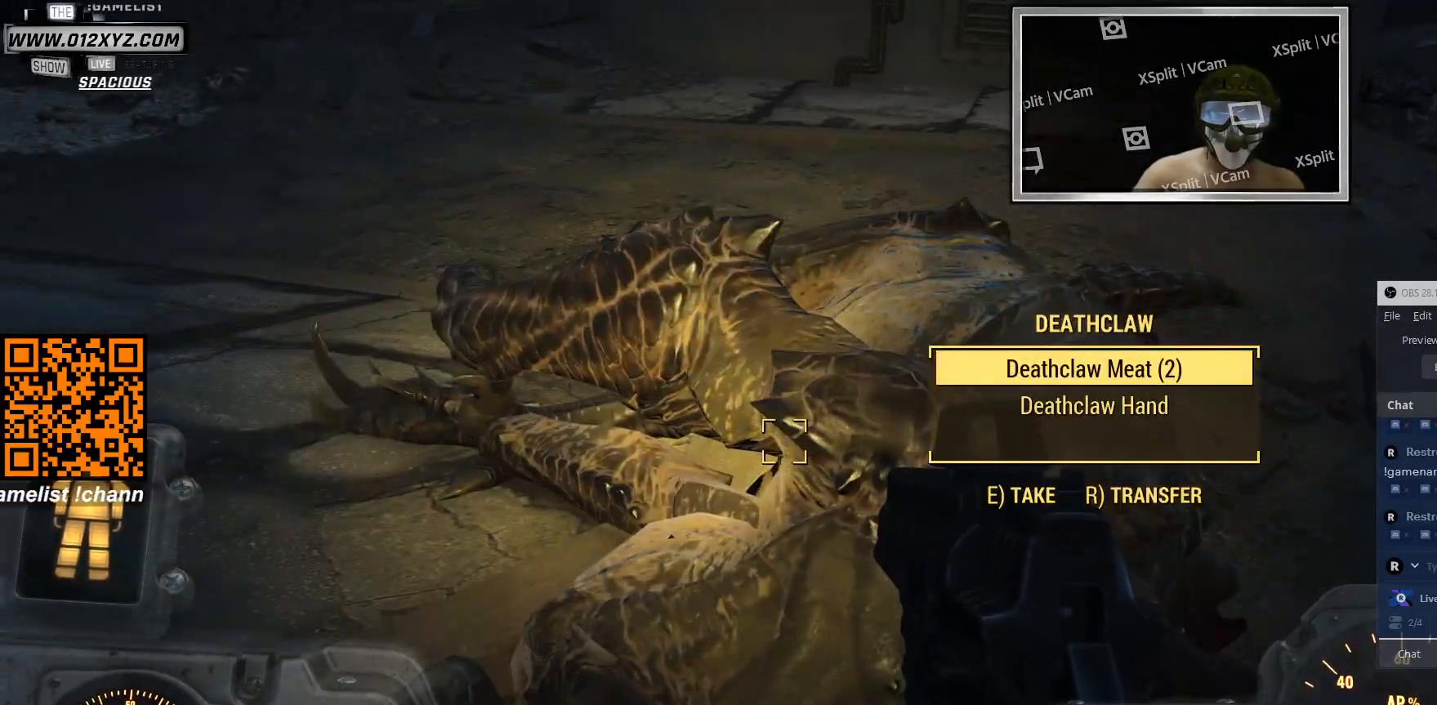
{"keys": [], "mouse": [], "events": [[66, "e", "down"], [200, "e", "up"]]}
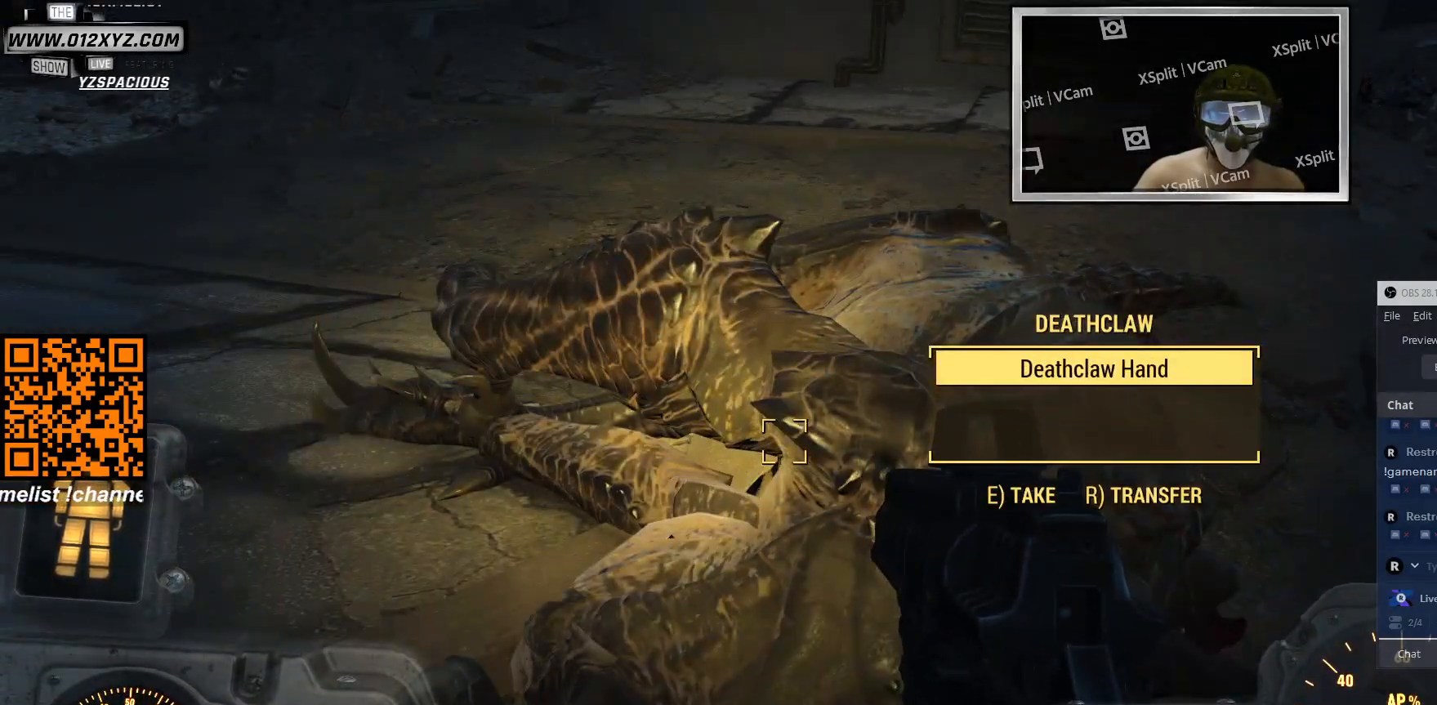
{"keys": [], "mouse": [], "events": []}
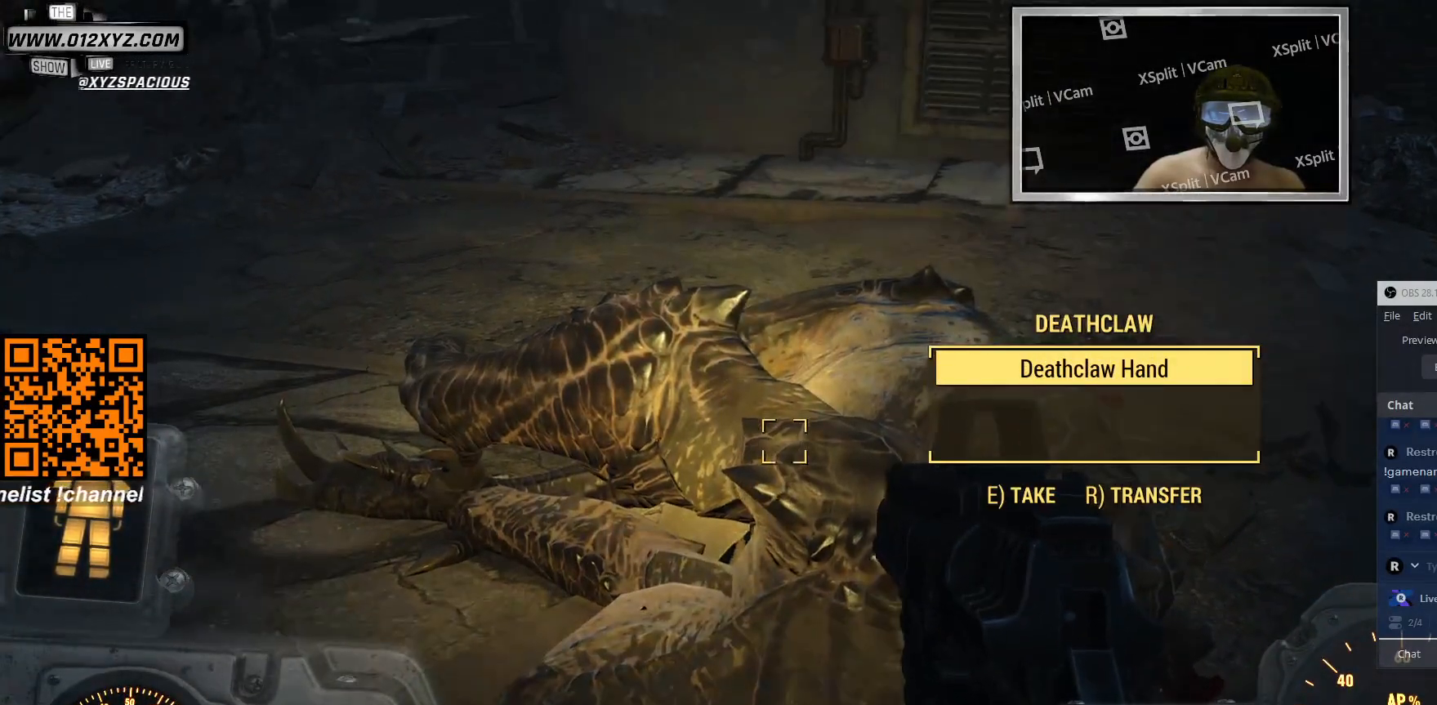
{"keys": [], "mouse": [], "events": [[300, "e", "down"], [400, "e", "up"]]}
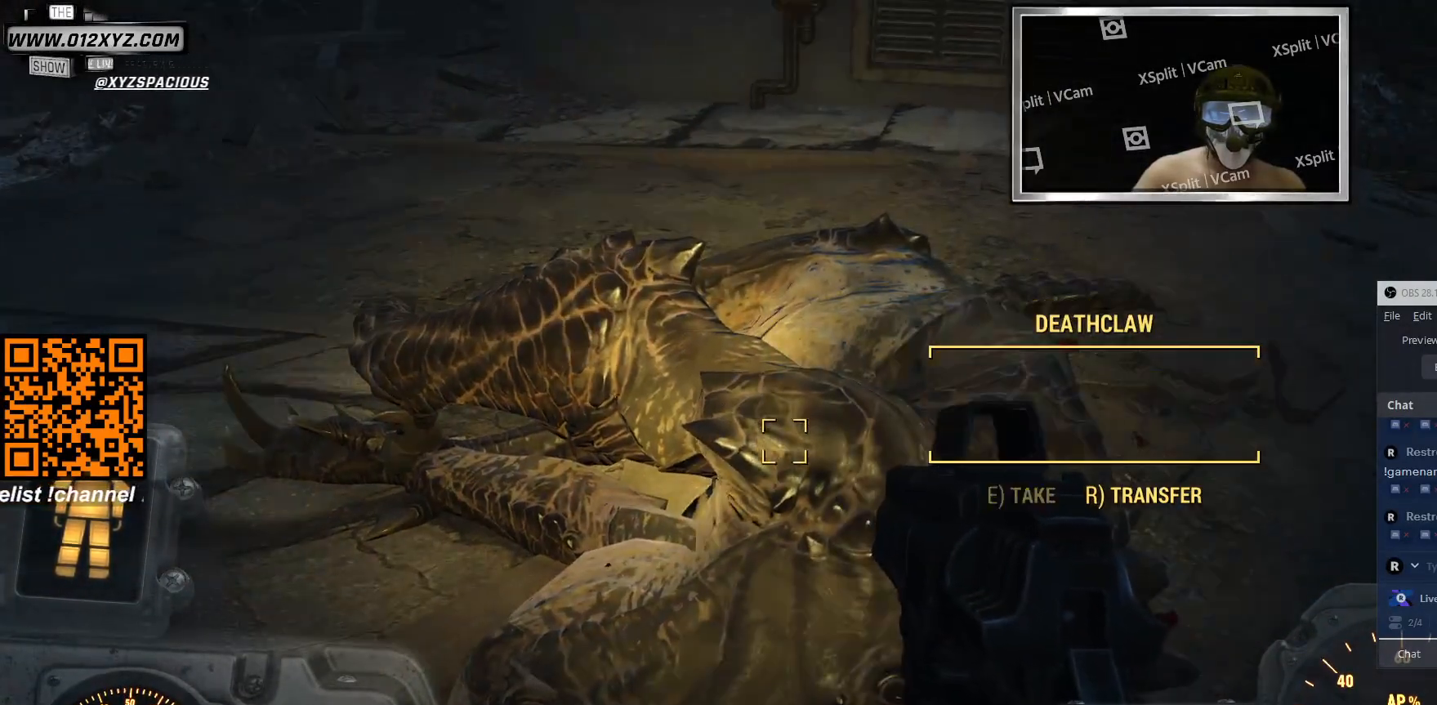
{"keys": [], "mouse": [], "events": []}
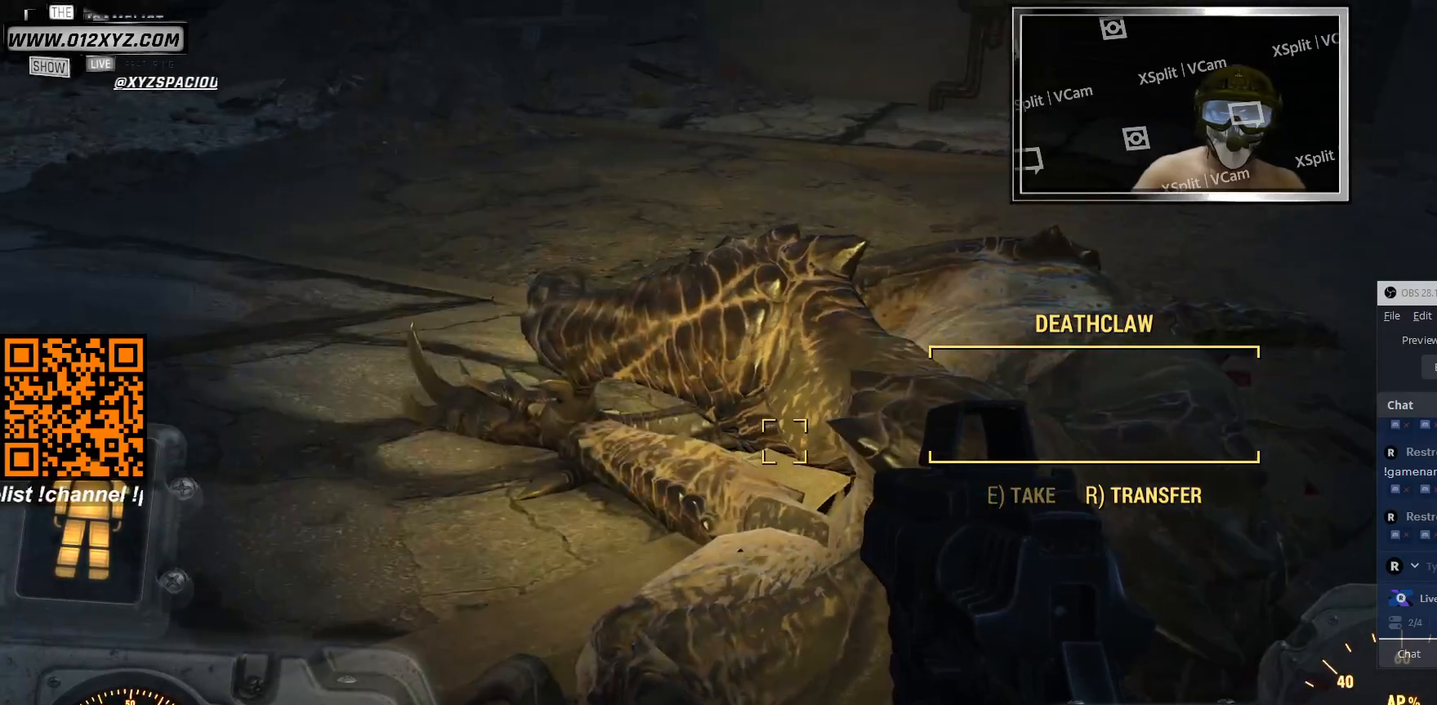
{"keys": [], "mouse": [], "events": []}
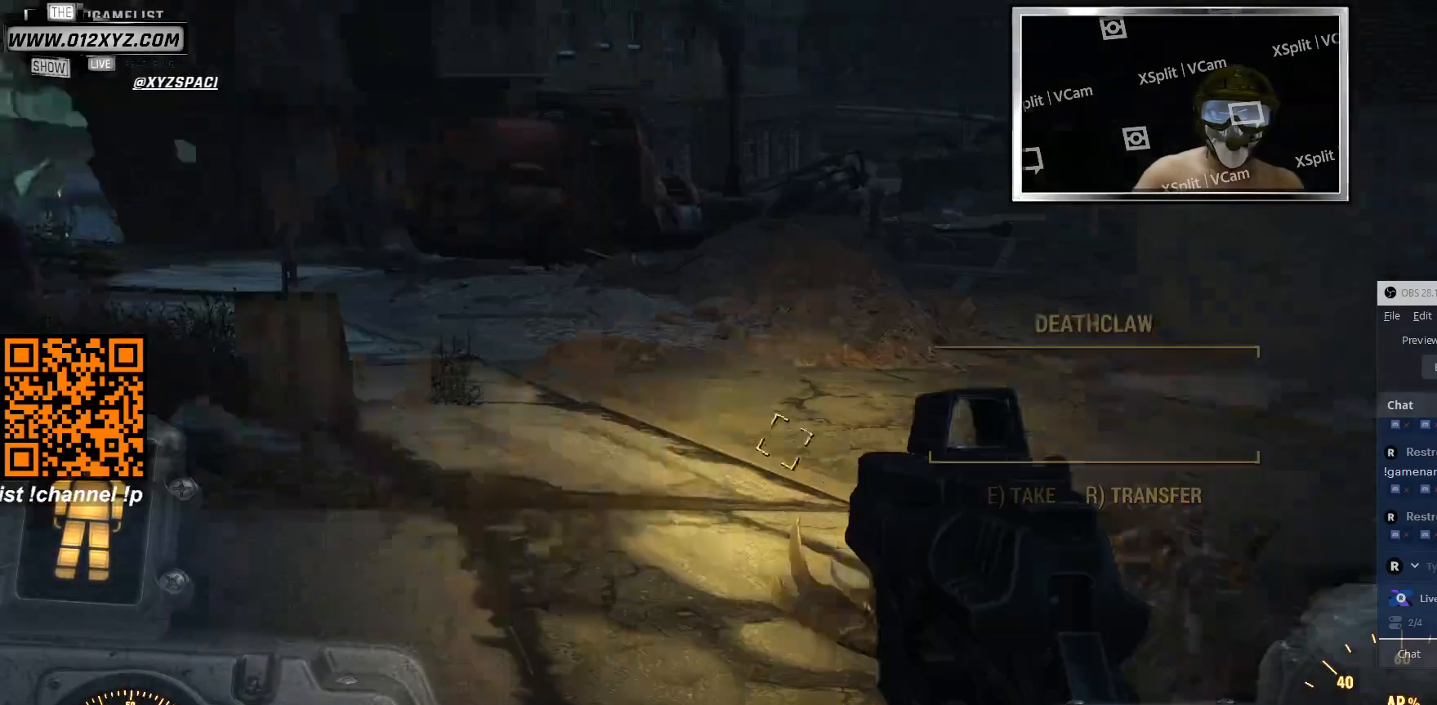
{"keys": [], "mouse": [], "events": []}
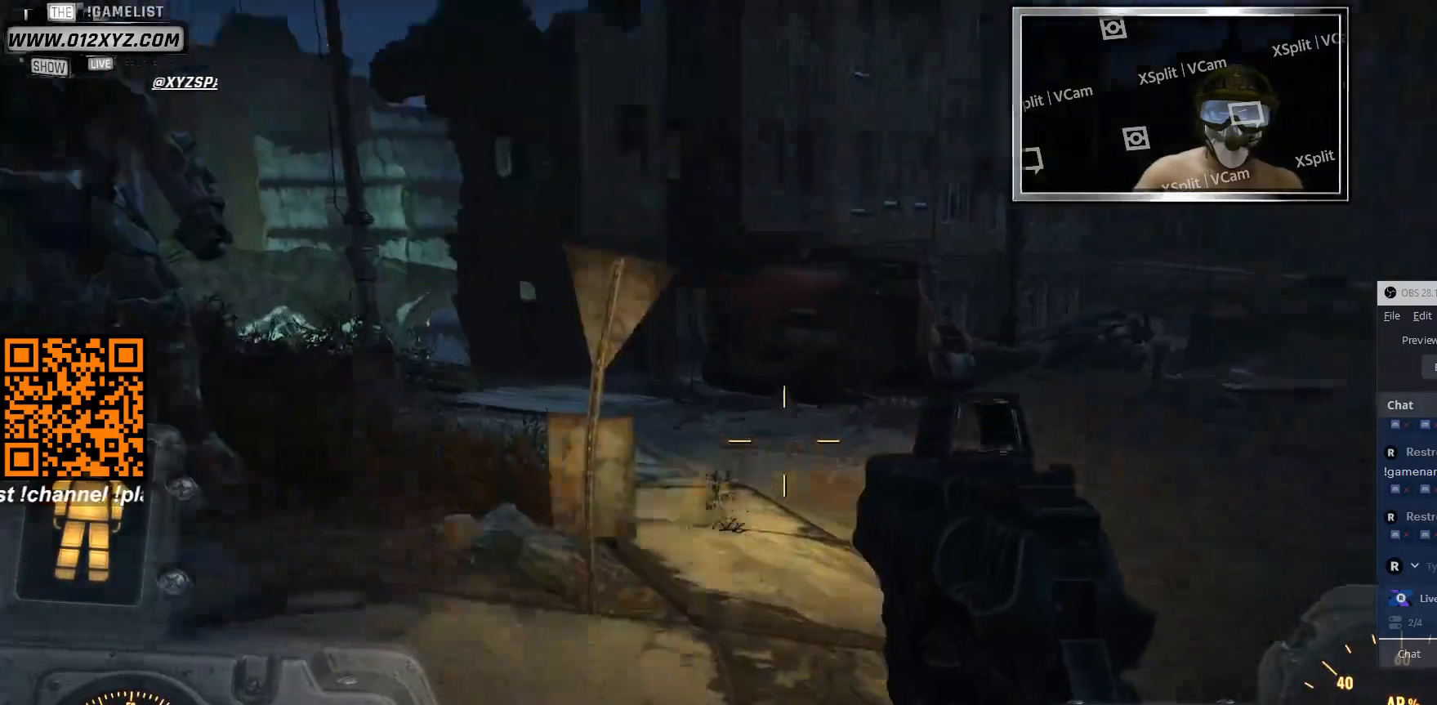
{"keys": [], "mouse": [], "events": []}
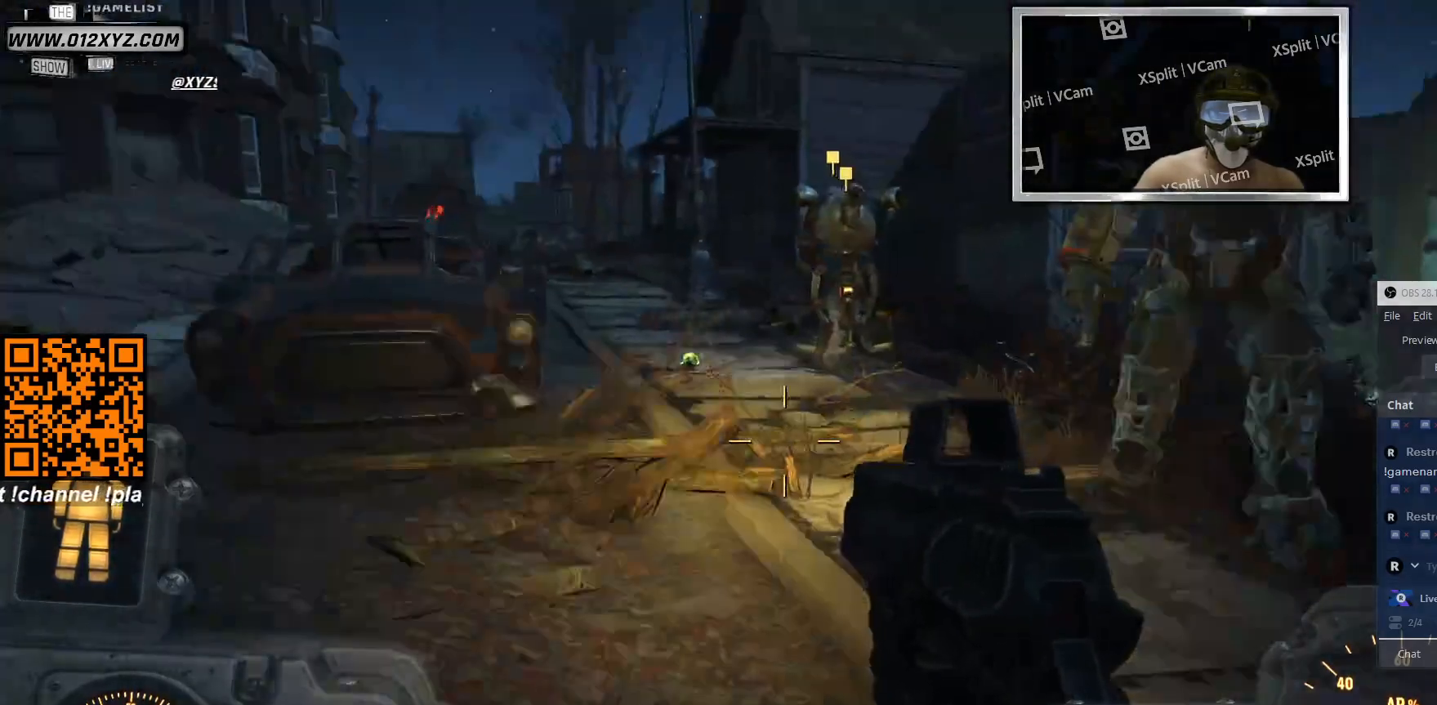
{"keys": [], "mouse": [], "events": []}
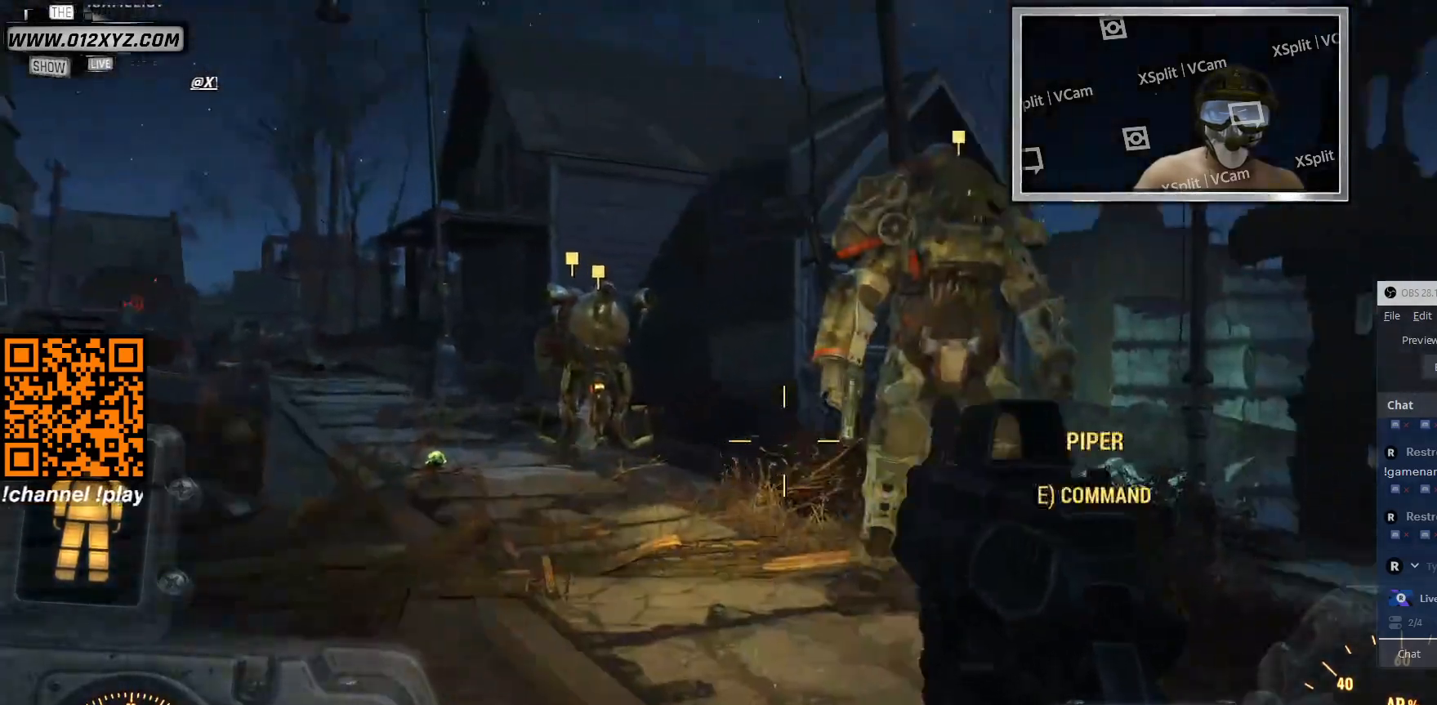
{"keys": [], "mouse": [], "events": []}
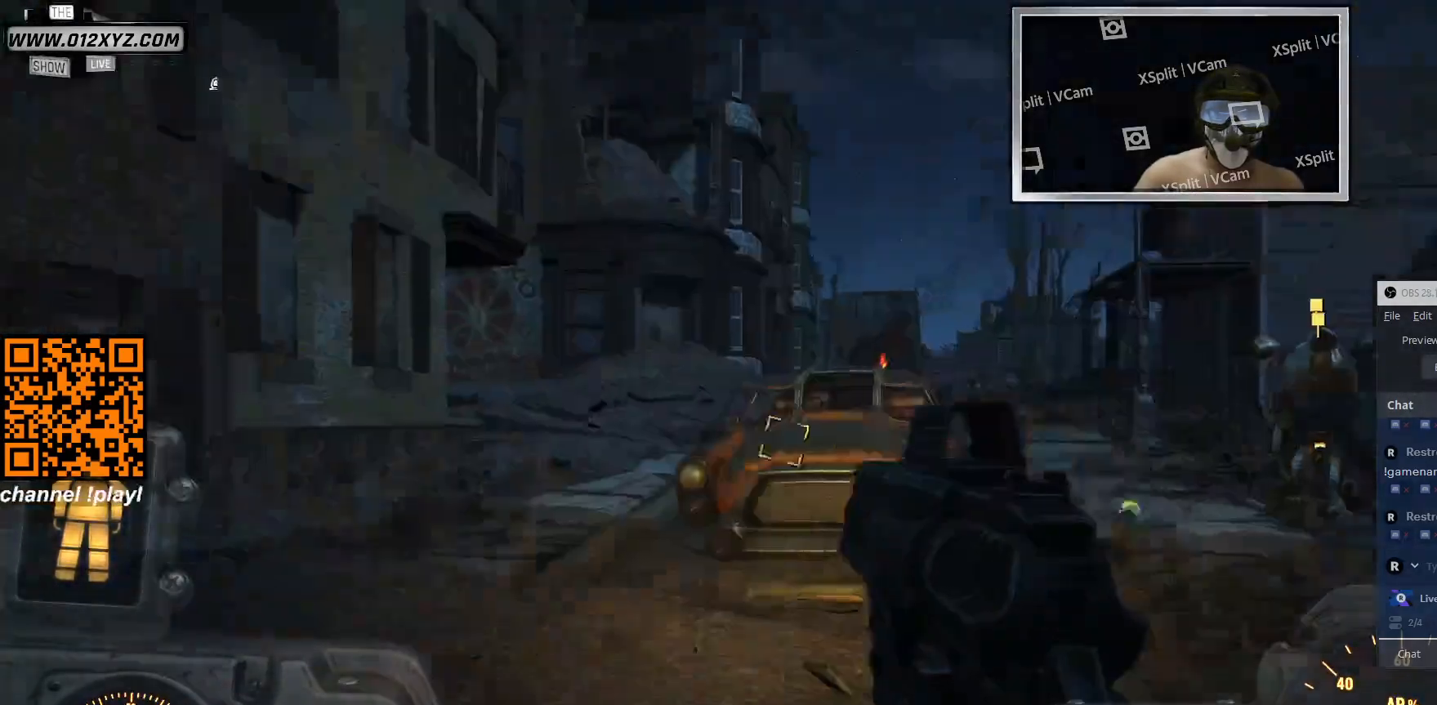
{"keys": ["tab"], "mouse": [], "events": [[433, "tab", "down"]]}
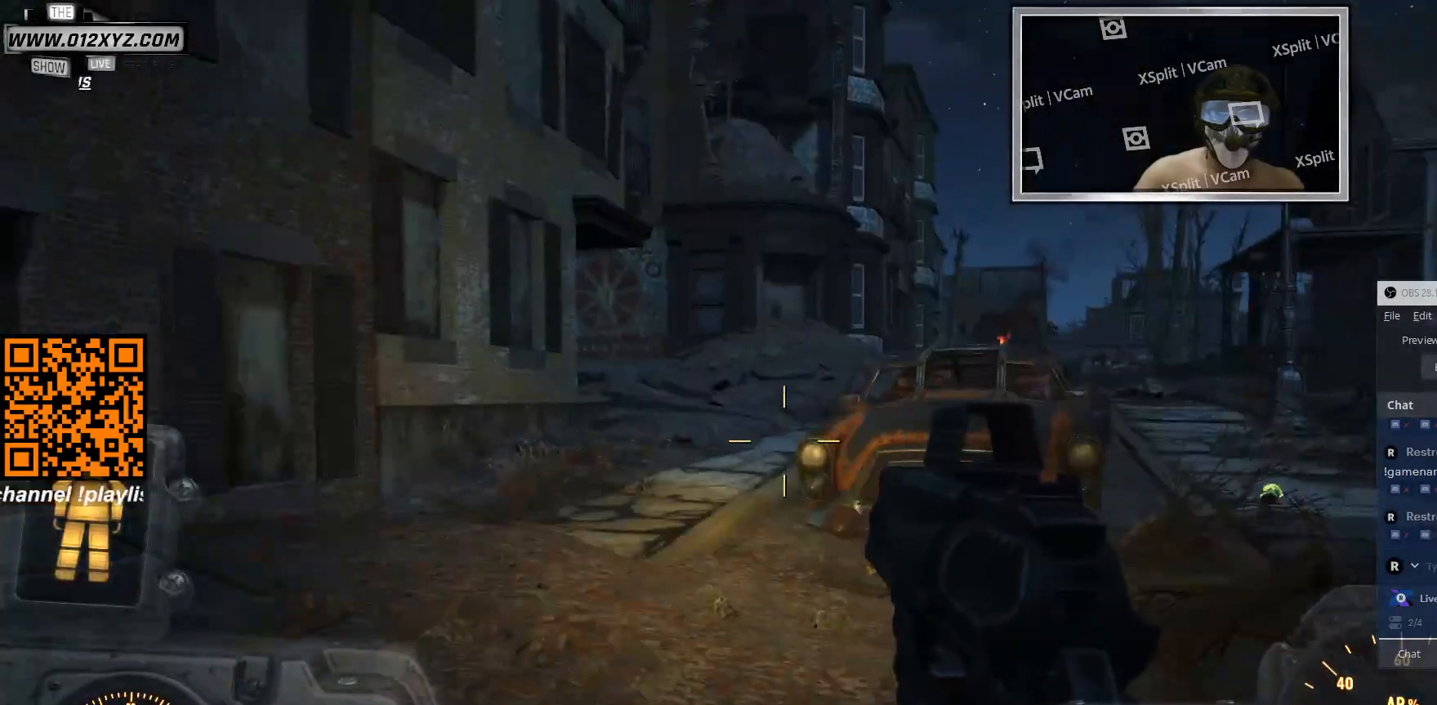
{"keys": [], "mouse": [], "events": [[66, "tab", "up"]]}
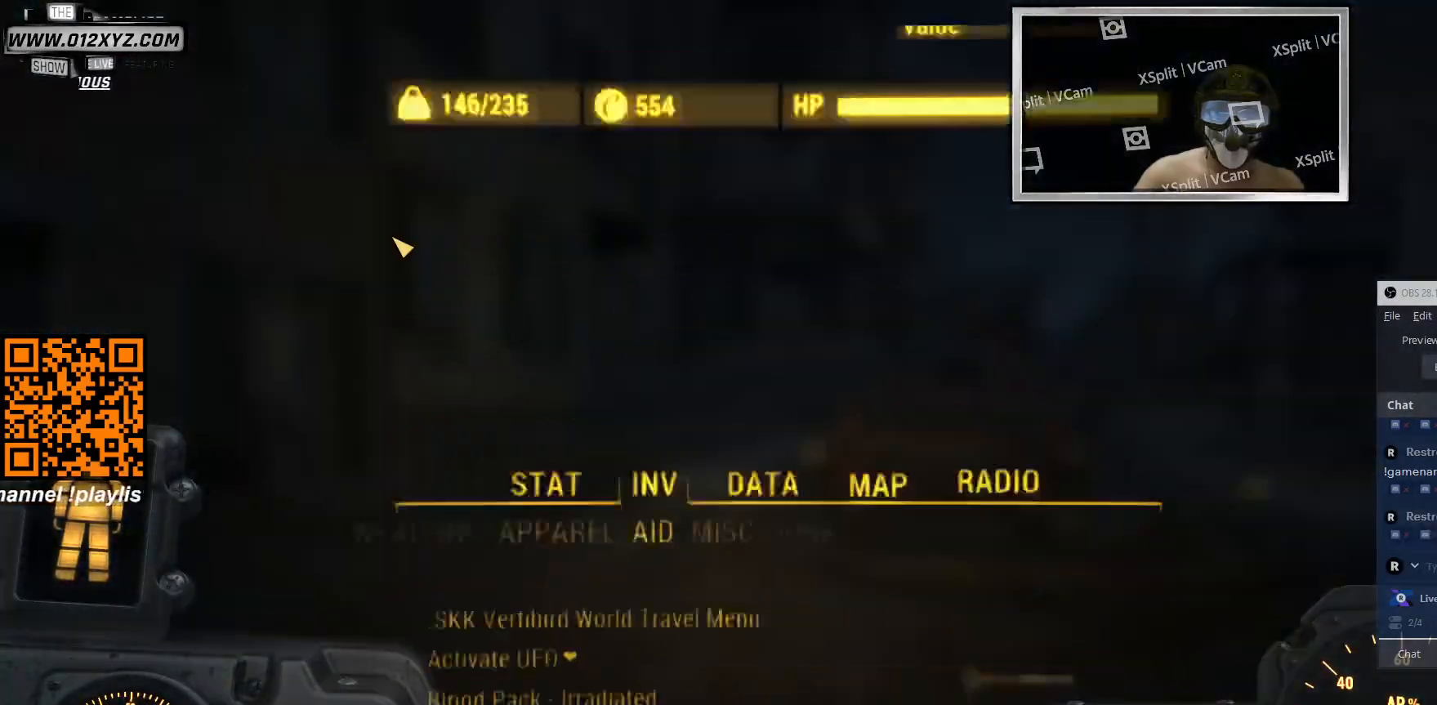
{"keys": [], "mouse": [], "events": []}
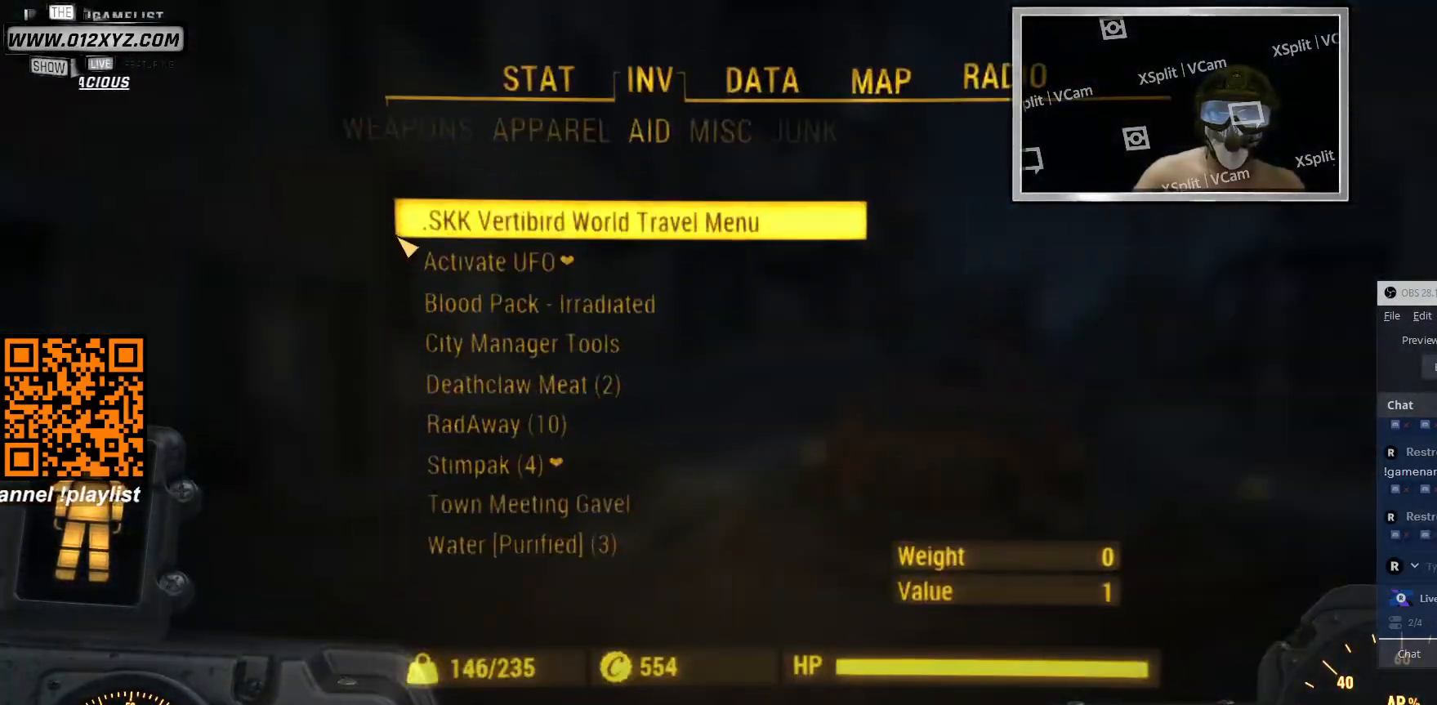
{"keys": [], "mouse": [], "events": []}
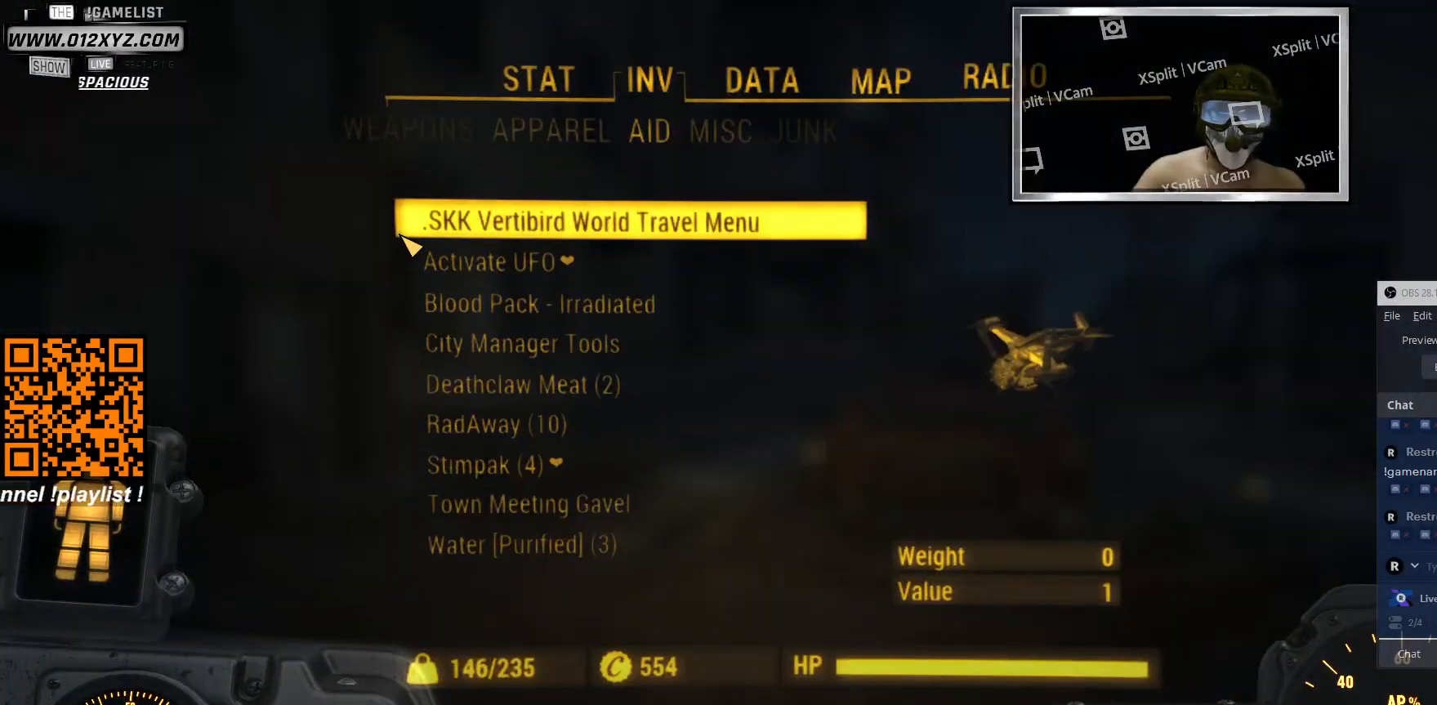
{"keys": [], "mouse": [], "events": []}
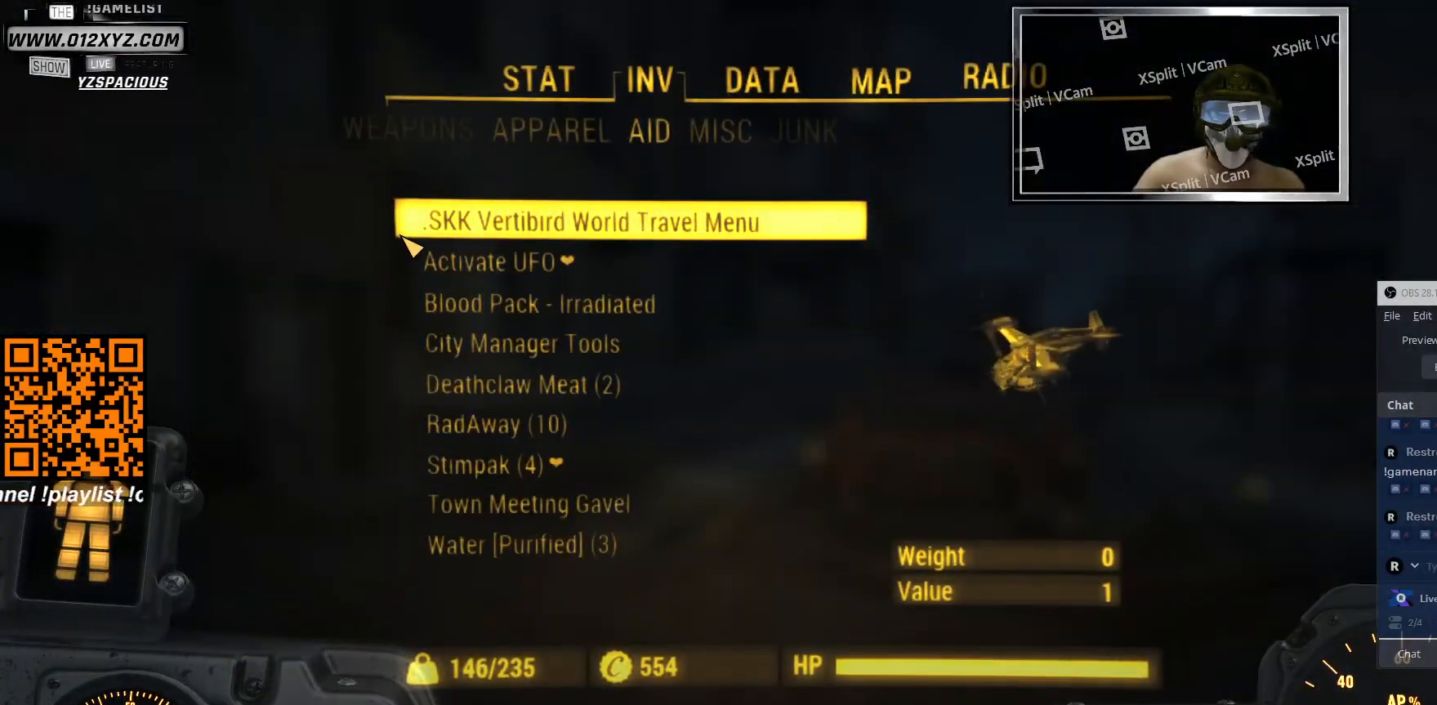
{"keys": [], "mouse": [], "events": []}
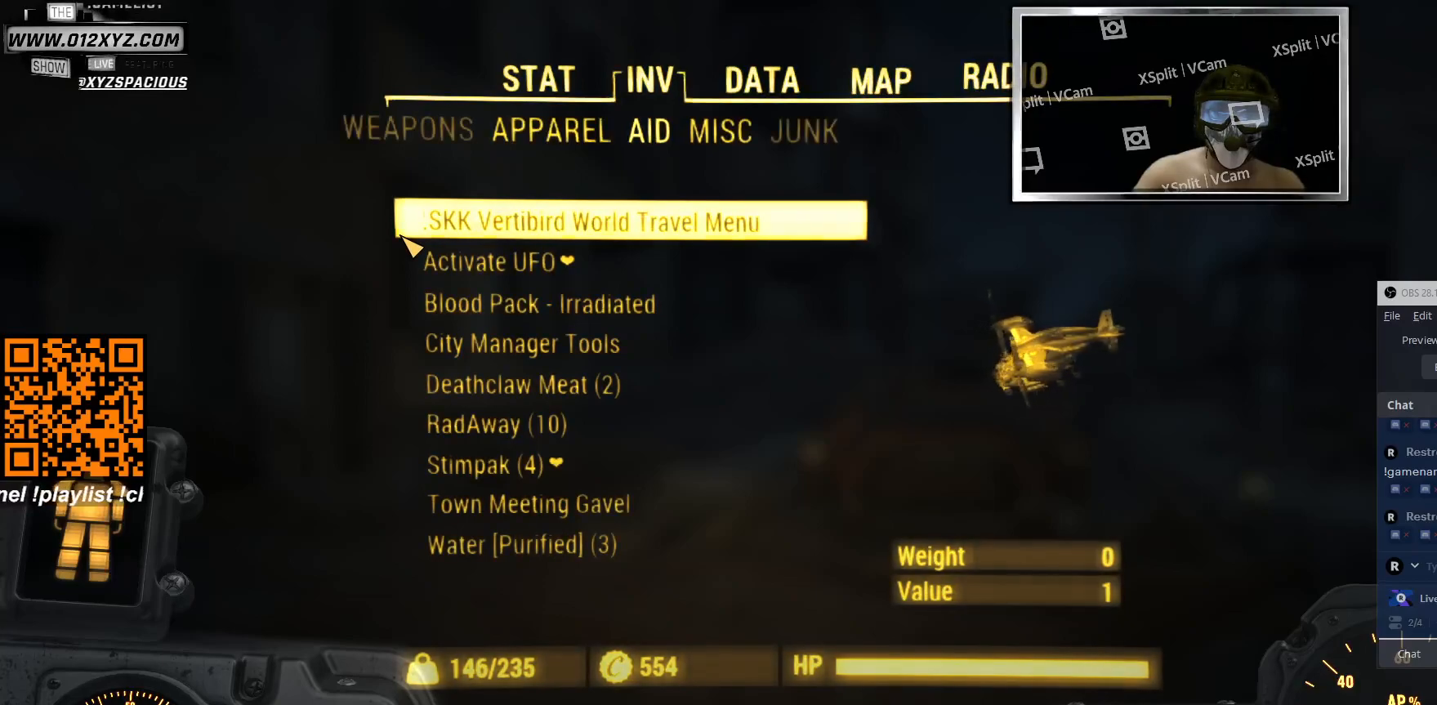
{"keys": [], "mouse": [], "events": []}
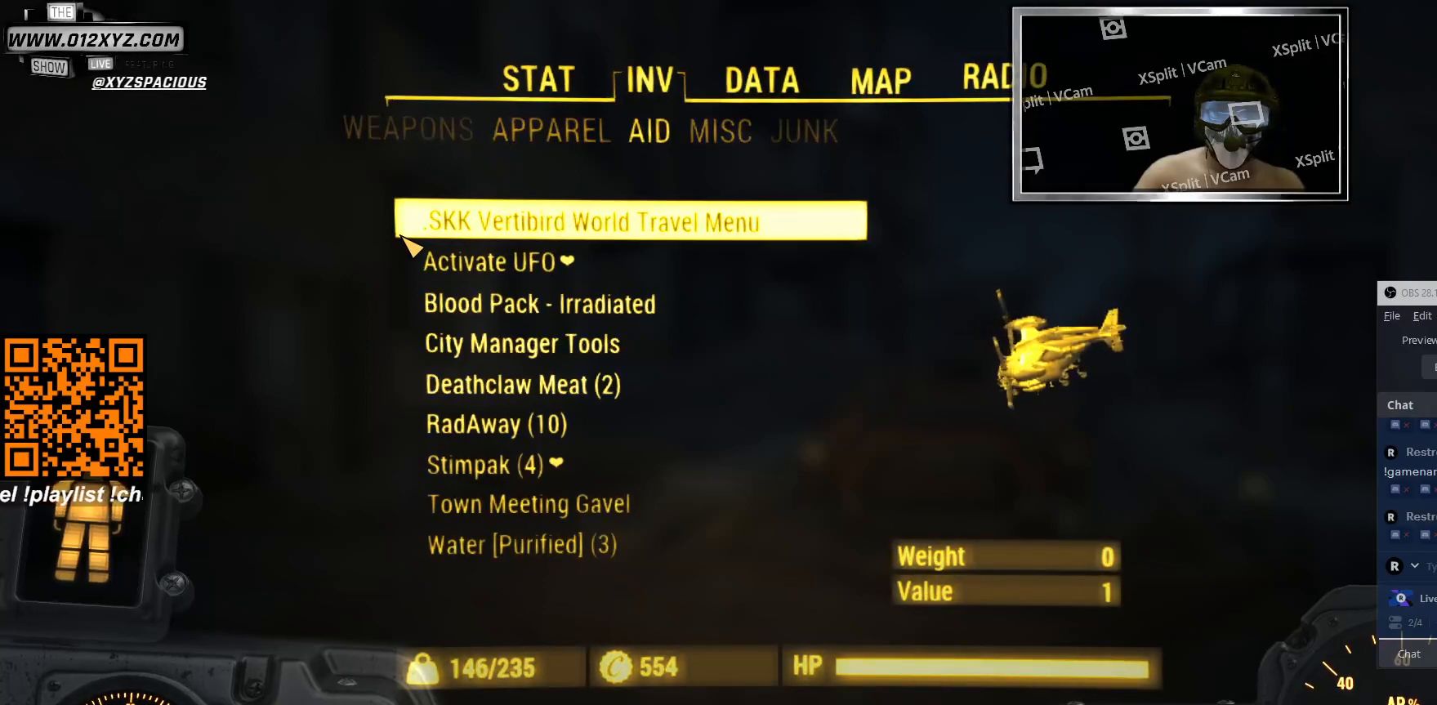
{"keys": [], "mouse": [], "events": [[100, "tab", "down"], [300, "tab", "up"]]}
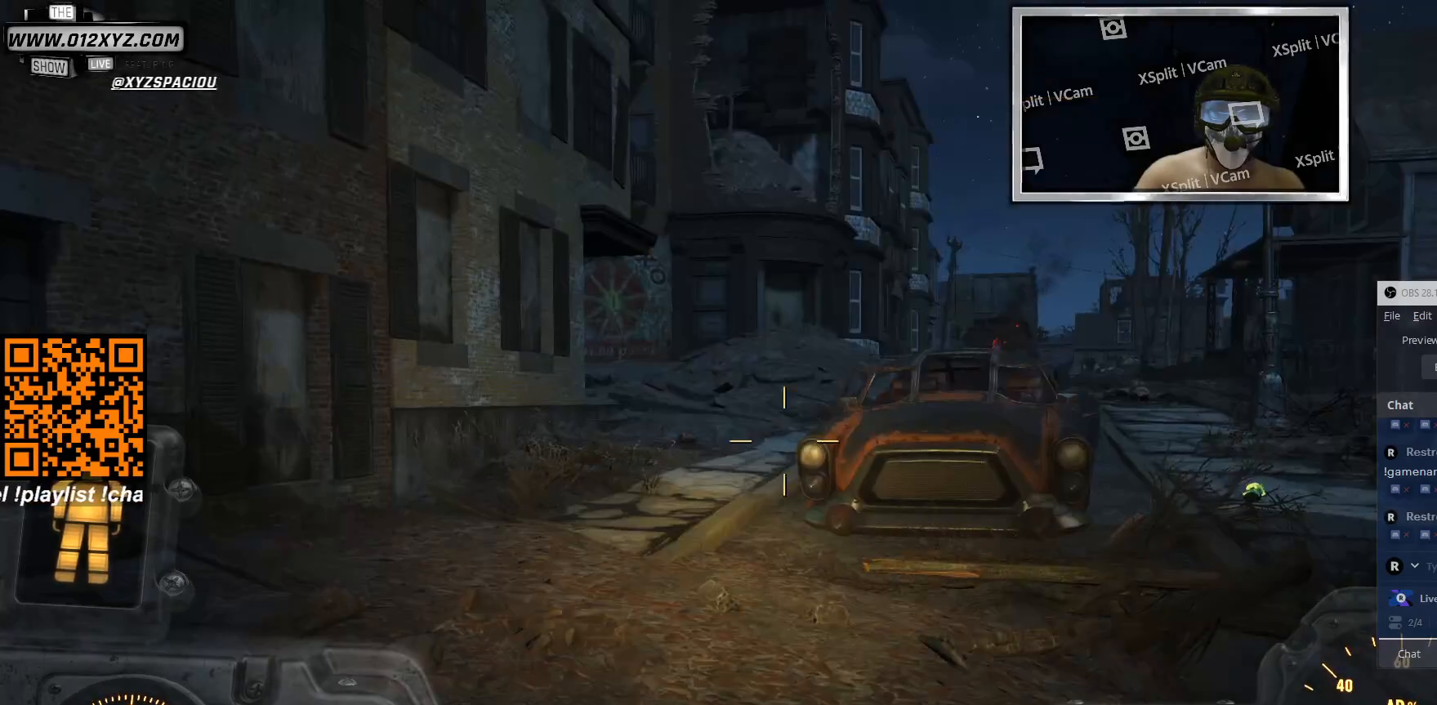
{"keys": ["a", "w"], "mouse": [], "events": [[233, "a", "down"], [266, "w", "down"]]}
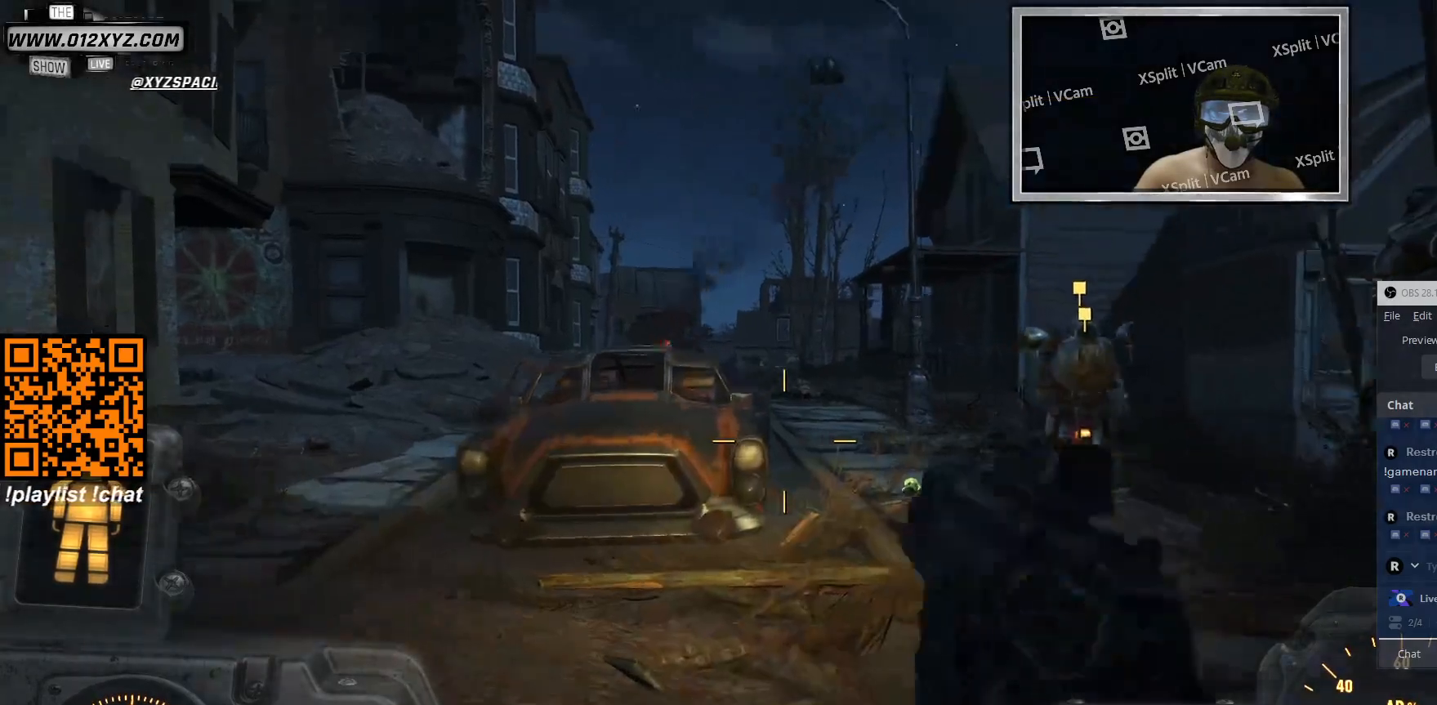
{"keys": ["a"], "mouse": [], "events": [[300, "w", "up"]]}
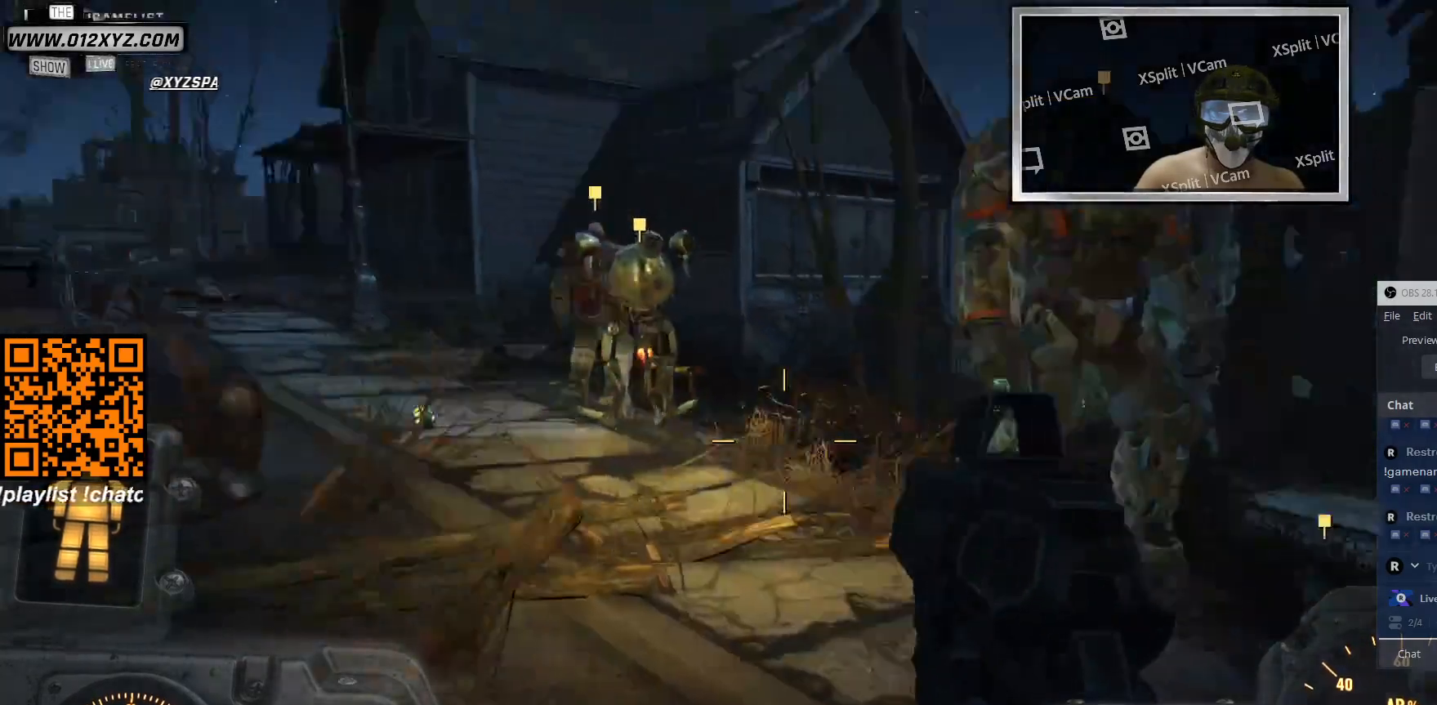
{"keys": ["e"], "mouse": [], "events": [[33, "e", "down"], [66, "a", "up"]]}
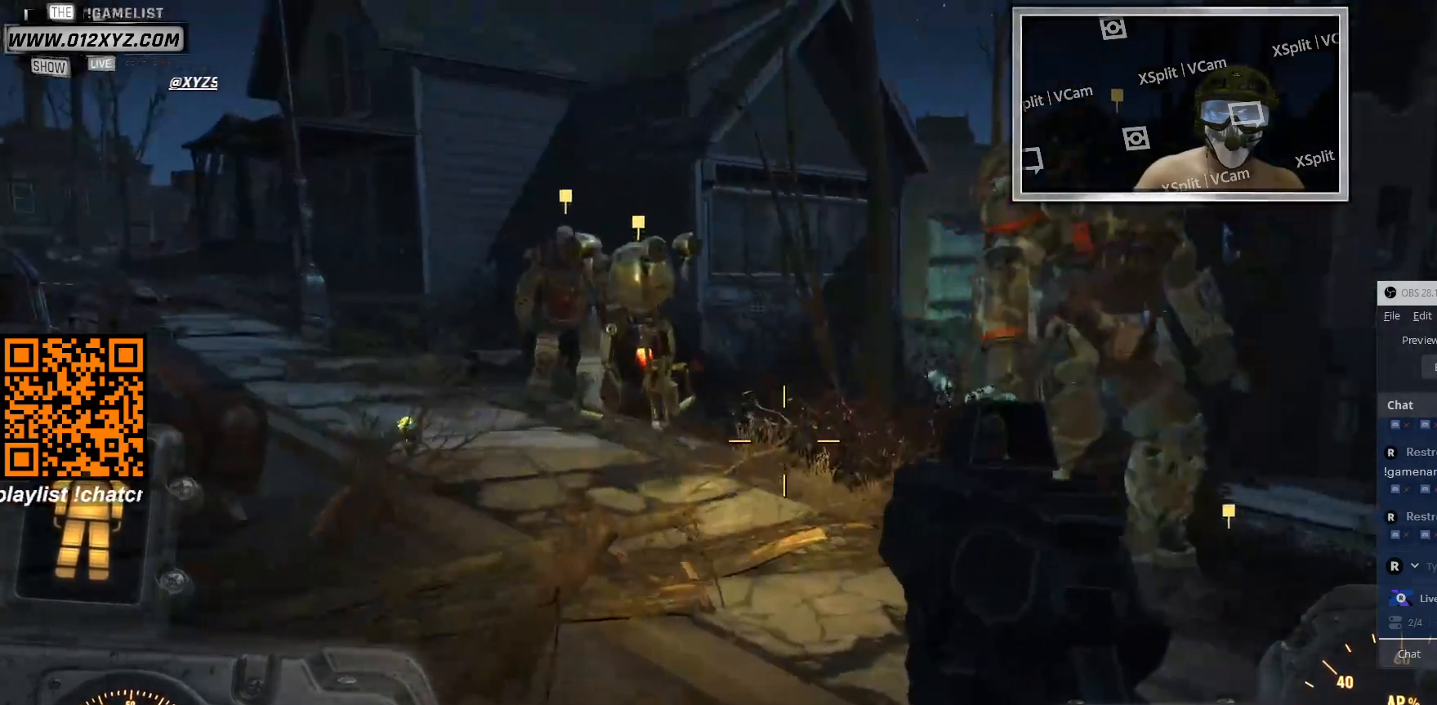
{"keys": ["e"], "mouse": [], "events": []}
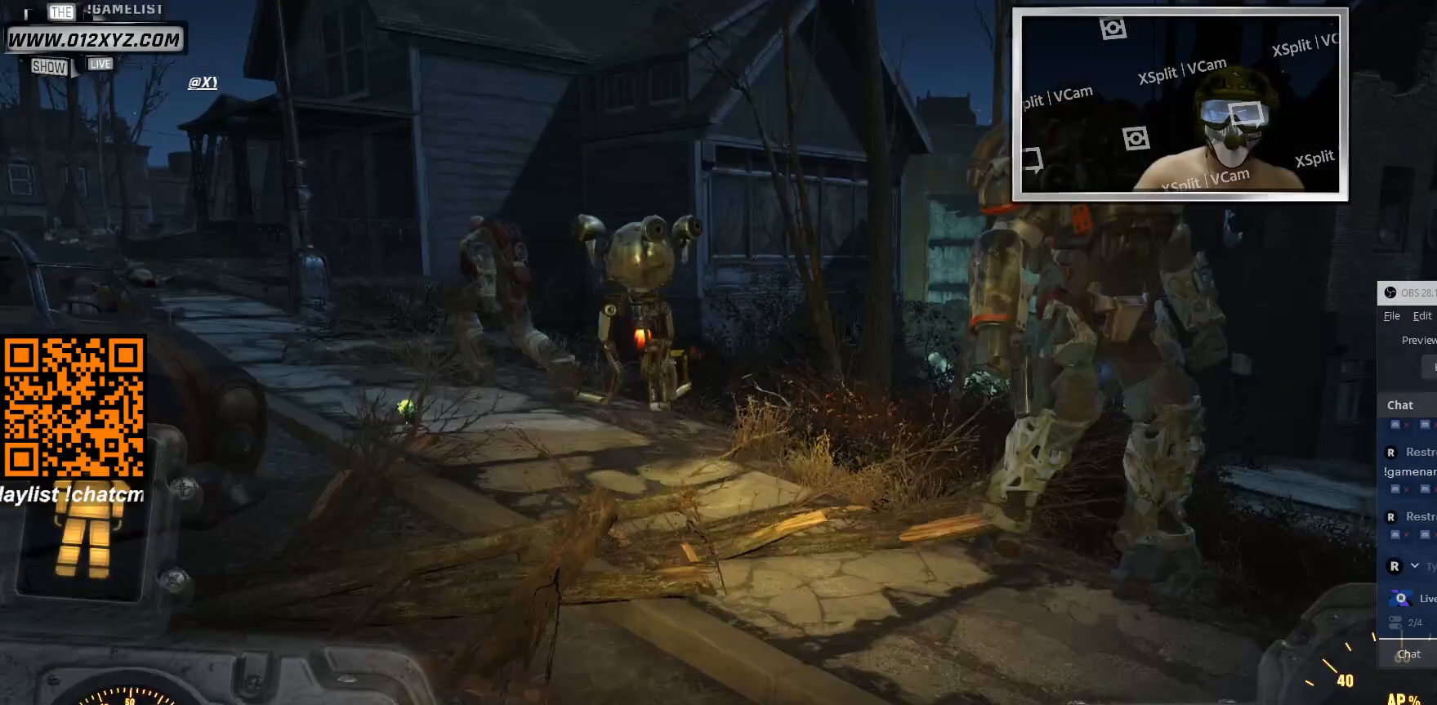
{"keys": ["e"], "mouse": [], "events": []}
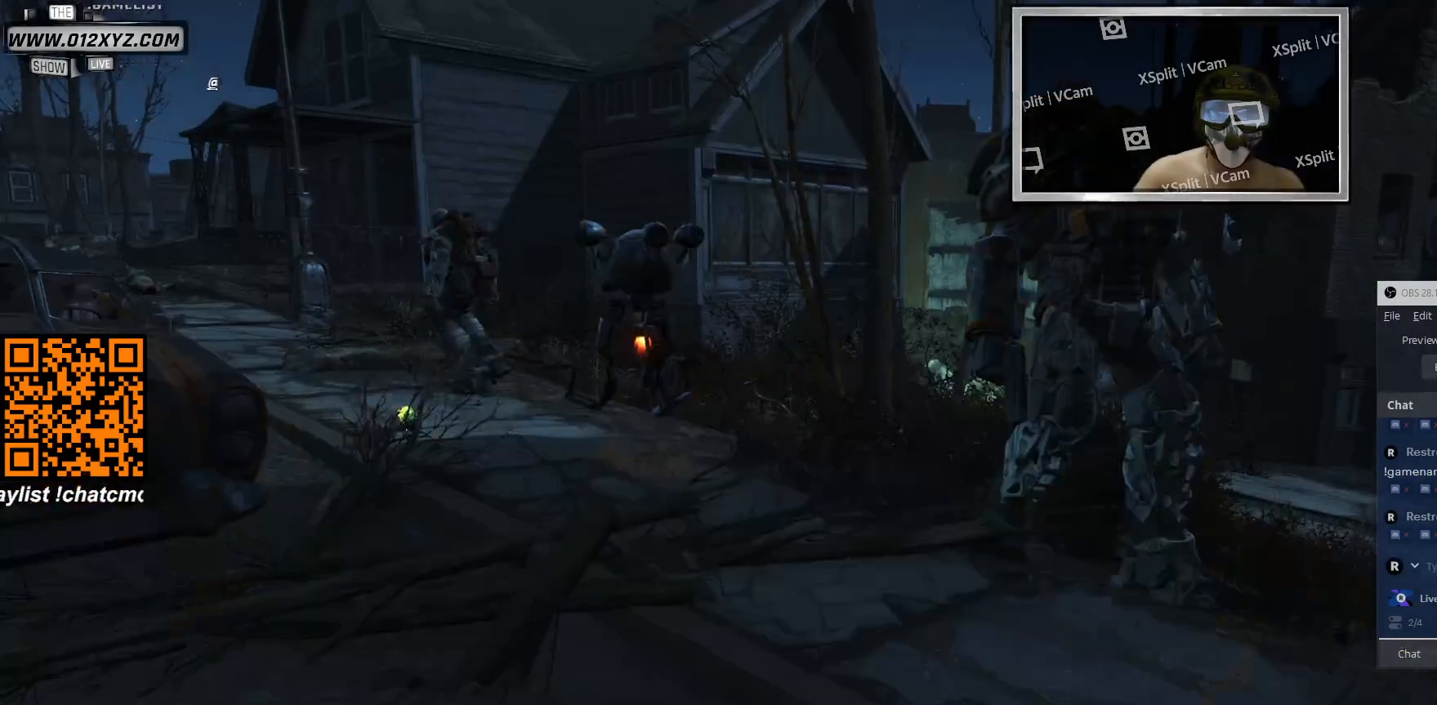
{"keys": [], "mouse": [], "events": [[233, "e", "up"]]}
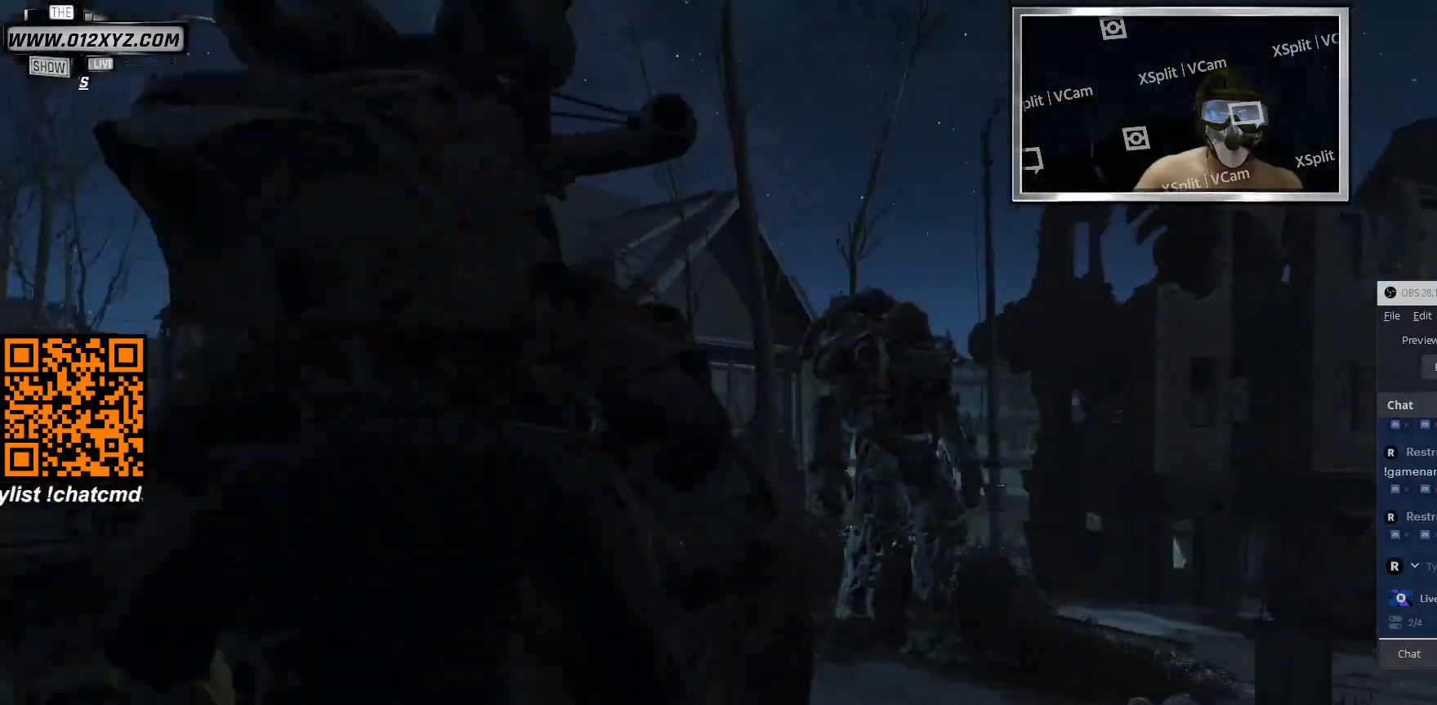
{"keys": [], "mouse": [], "events": []}
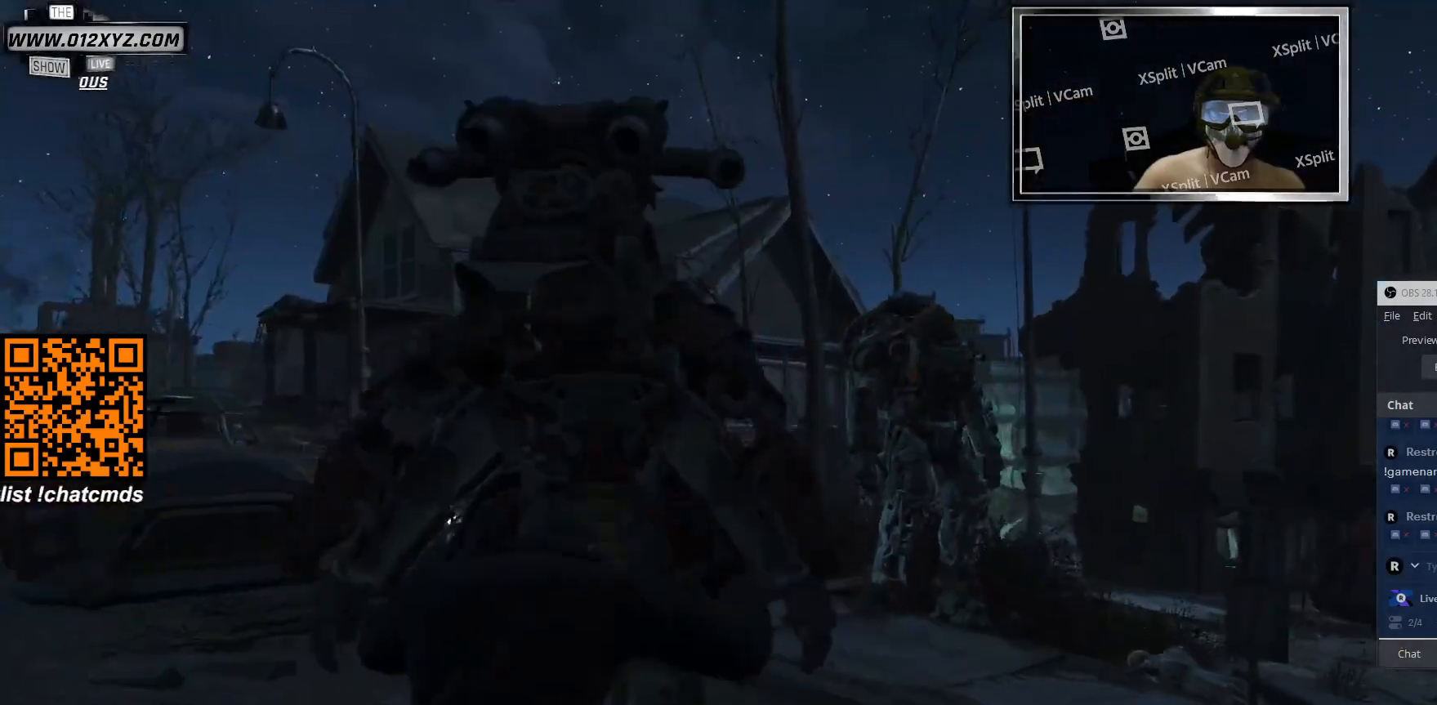
{"keys": [], "mouse": [], "events": []}